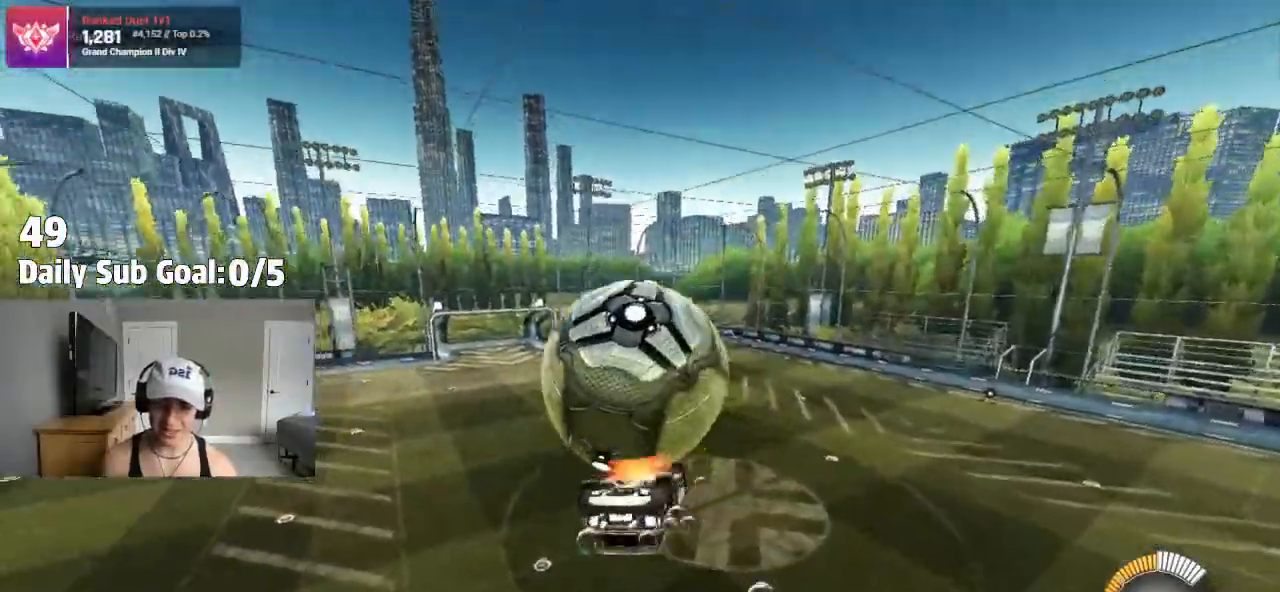
Gameplay with a controller (PlayStation layout); each line is a JSON object with the inputs held at the frame after it. "events" lists button and stick changes between this image and that frame as [ms after this image, input, new state], when the widget could be followed in between. Not read: R1 R2.
{"buttons": [], "left_stick": "right", "right_stick": "center", "events": [[17, "CROSS", "down"], [83, "CROSS", "up"], [167, "CROSS", "down"], [167, "L1", "up"], [250, "left_stick", "down-right"], [300, "CROSS", "up"], [450, "left_stick", "right"]]}
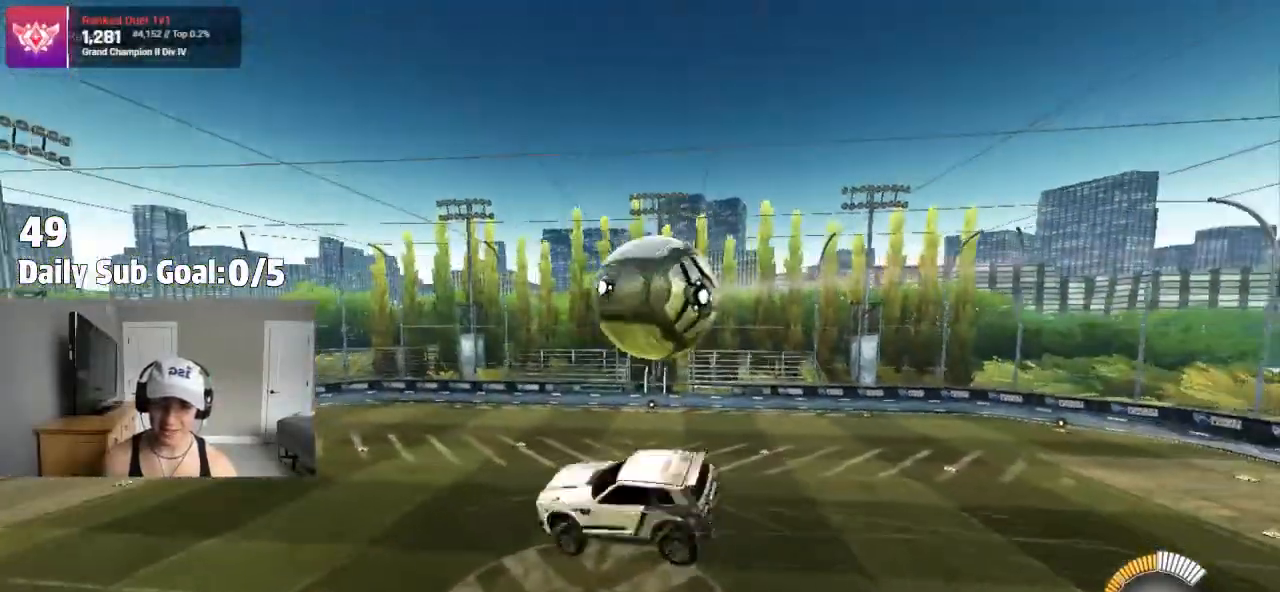
{"buttons": ["L1"], "left_stick": "down-left", "right_stick": "center", "events": [[83, "left_stick", "up-left"], [150, "left_stick", "left"], [183, "L1", "down"], [317, "left_stick", "down-left"]]}
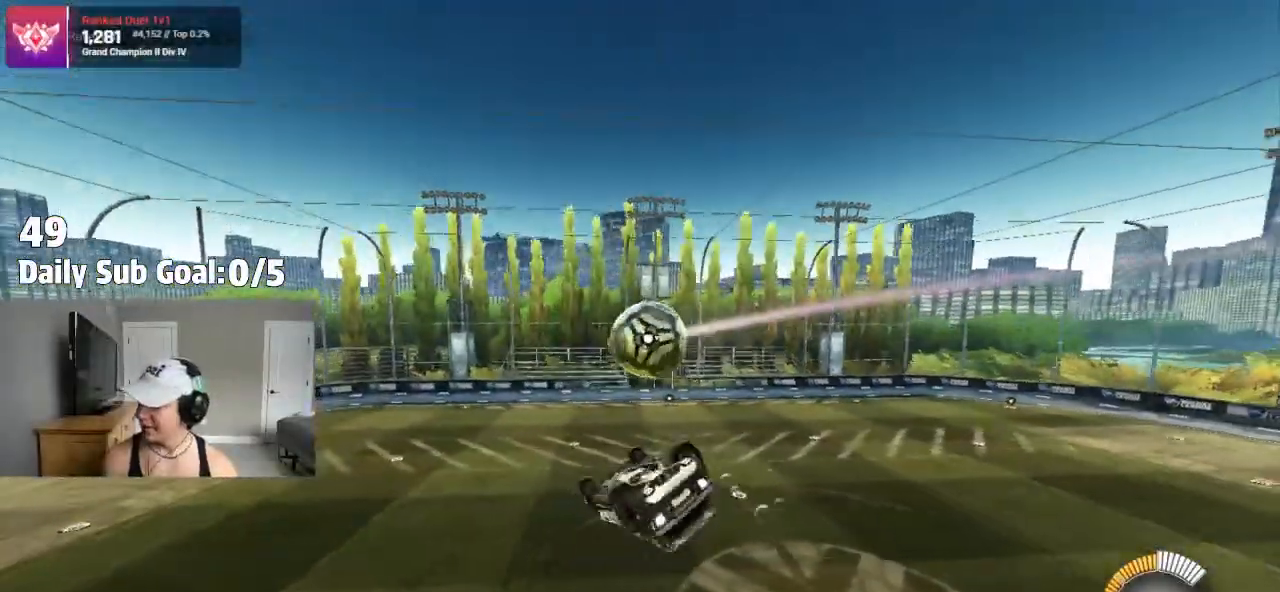
{"buttons": [], "left_stick": "center", "right_stick": "center", "events": [[167, "left_stick", "left"], [400, "left_stick", "center"], [417, "L1", "up"]]}
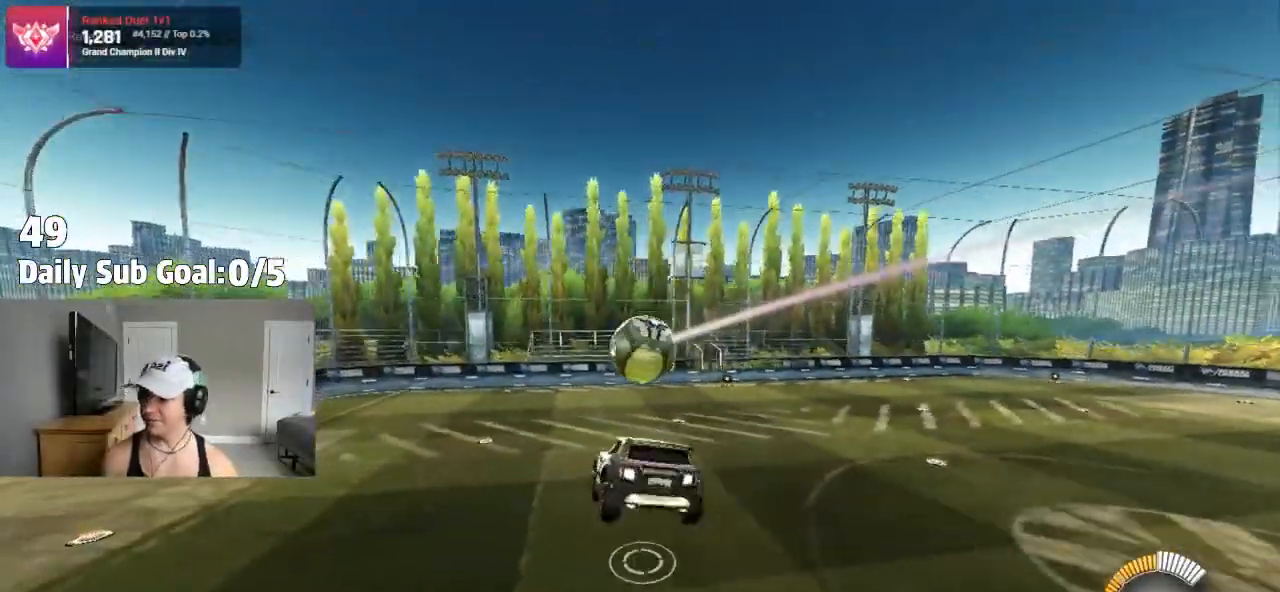
{"buttons": ["L1"], "left_stick": "center", "right_stick": "center", "events": [[183, "left_stick", "left"], [383, "left_stick", "center"], [467, "L1", "down"]]}
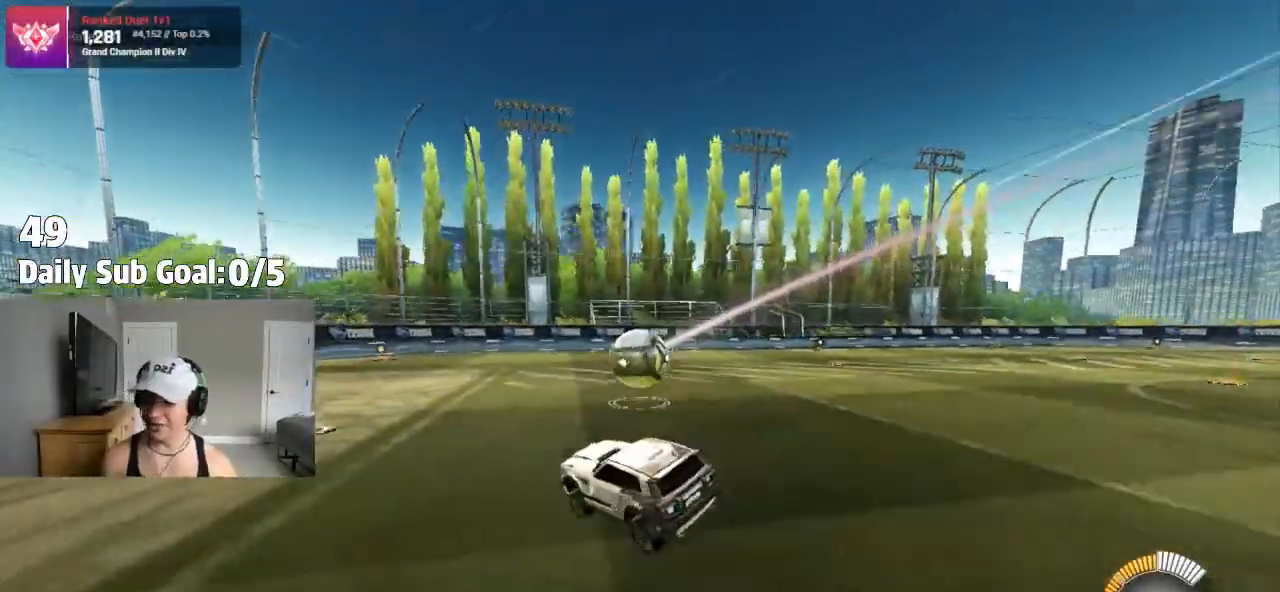
{"buttons": [], "left_stick": "center", "right_stick": "center", "events": [[100, "L1", "up"], [433, "left_stick", "right"], [483, "left_stick", "center"]]}
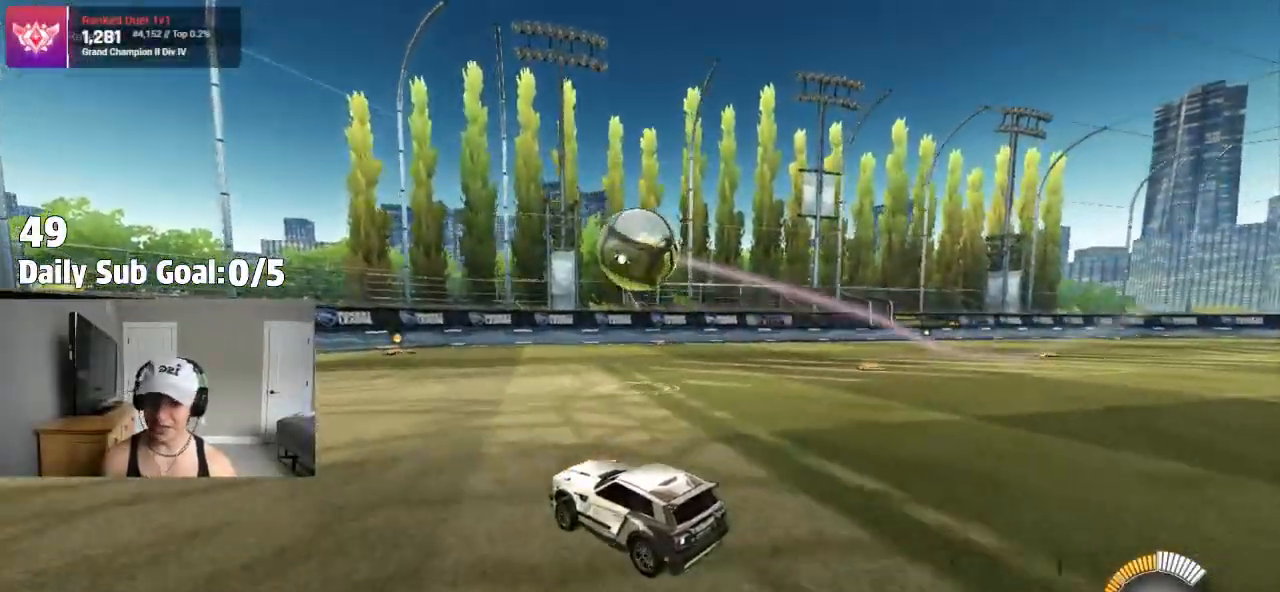
{"buttons": ["CROSS"], "left_stick": "down-right", "right_stick": "center", "events": [[183, "CROSS", "down"], [217, "left_stick", "down"], [317, "CROSS", "up"], [350, "left_stick", "center"], [383, "CROSS", "down"], [450, "left_stick", "down-right"]]}
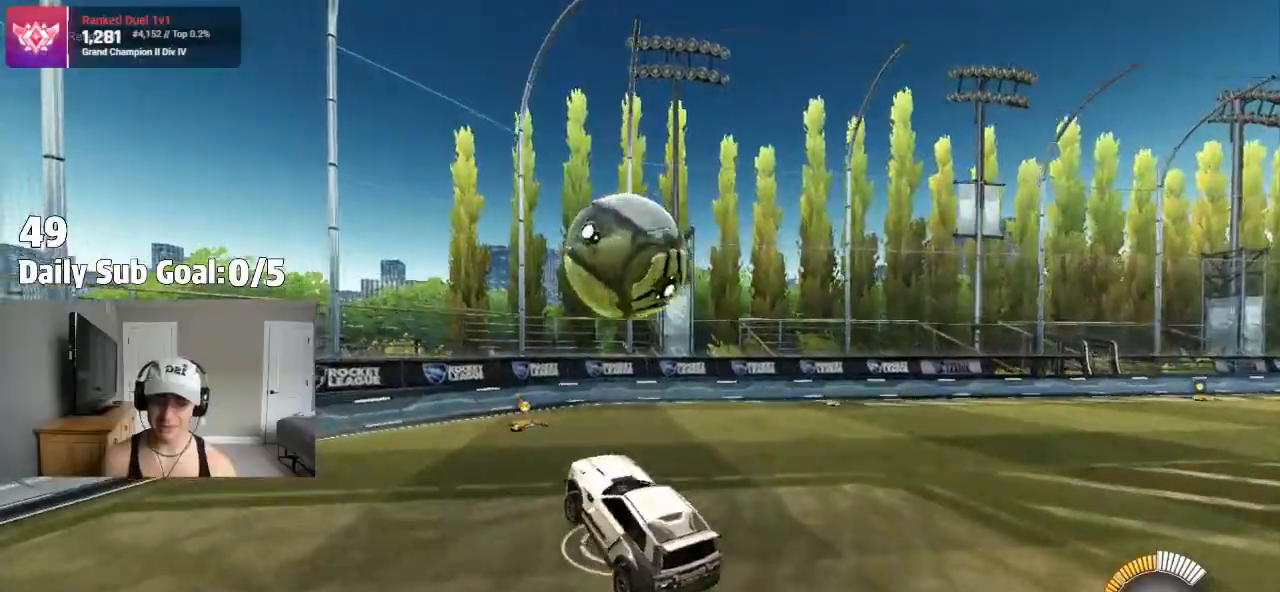
{"buttons": [], "left_stick": "right", "right_stick": "center", "events": [[100, "CROSS", "up"], [100, "SQUARE", "down"], [167, "left_stick", "center"], [283, "SQUARE", "up"], [383, "left_stick", "right"]]}
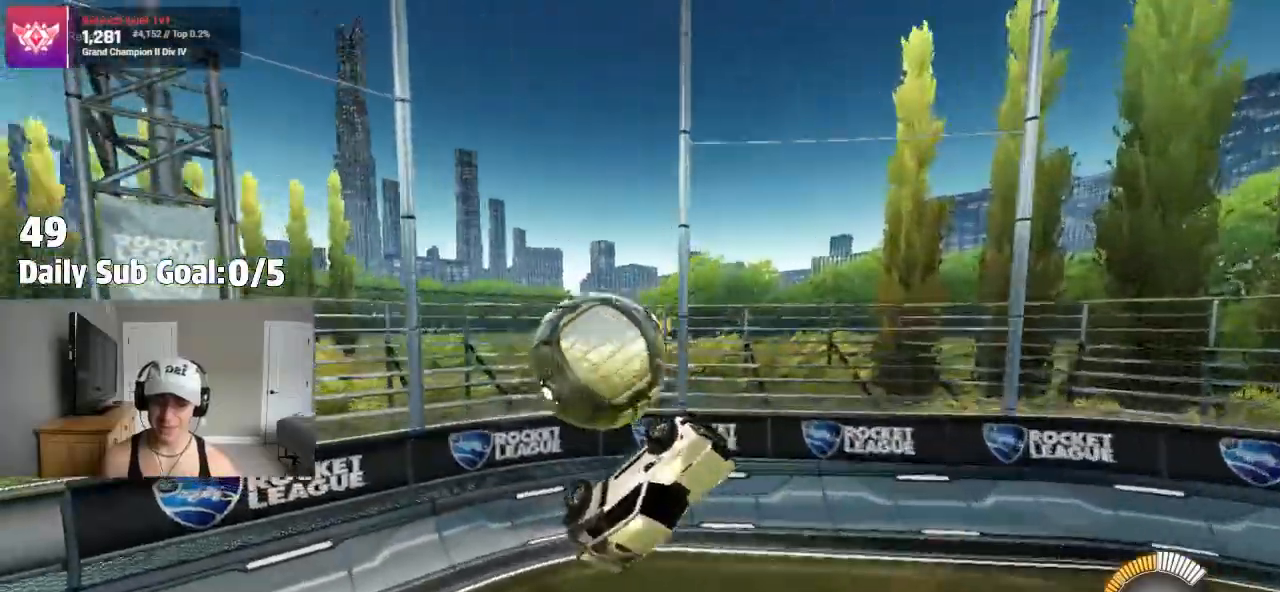
{"buttons": [], "left_stick": "down-right", "right_stick": "center"}
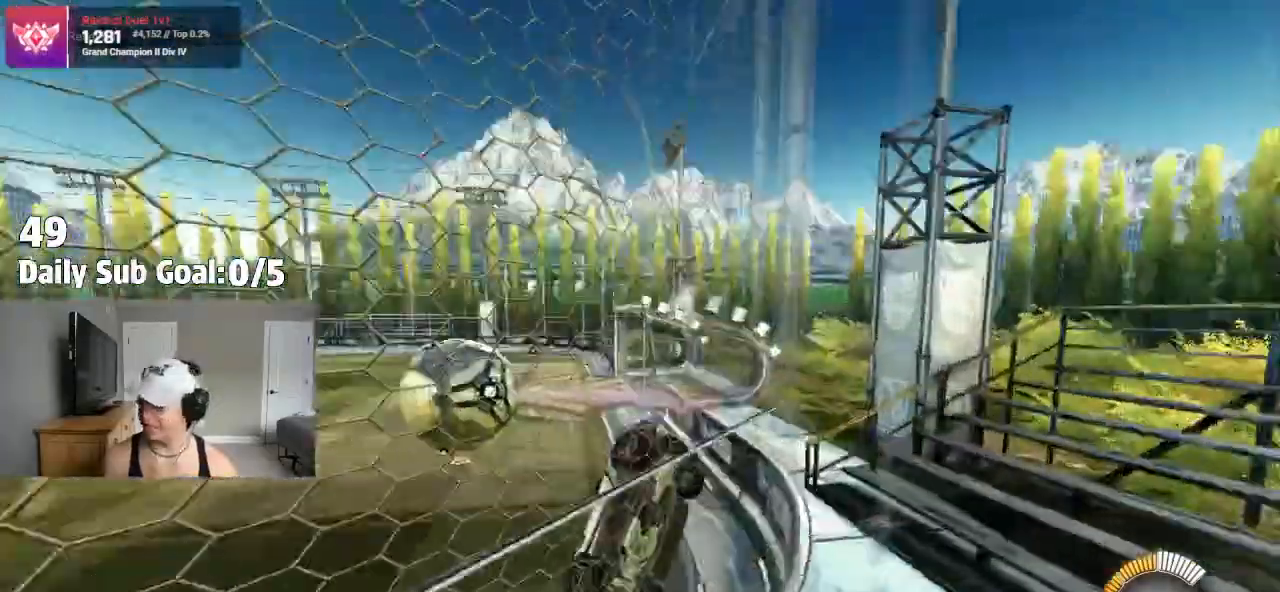
{"buttons": [], "left_stick": "right", "right_stick": "center", "events": [[183, "left_stick", "center"], [350, "left_stick", "down-right"], [400, "left_stick", "right"]]}
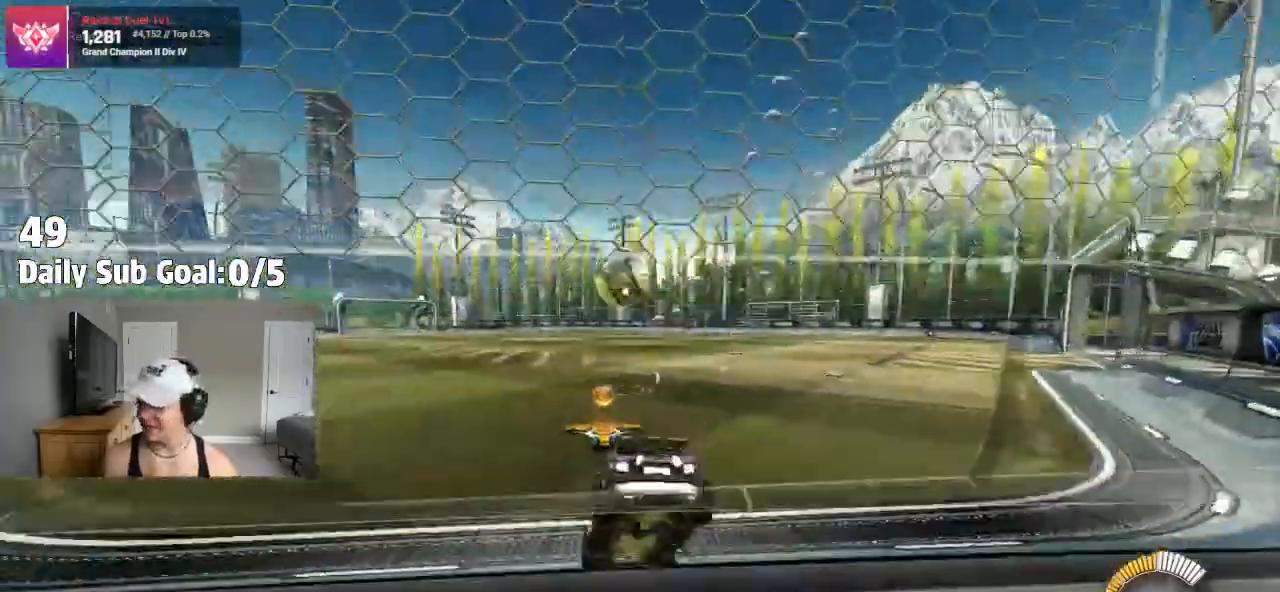
{"buttons": [], "left_stick": "center", "right_stick": "center", "events": [[33, "left_stick", "center"], [150, "left_stick", "left"], [417, "left_stick", "center"]]}
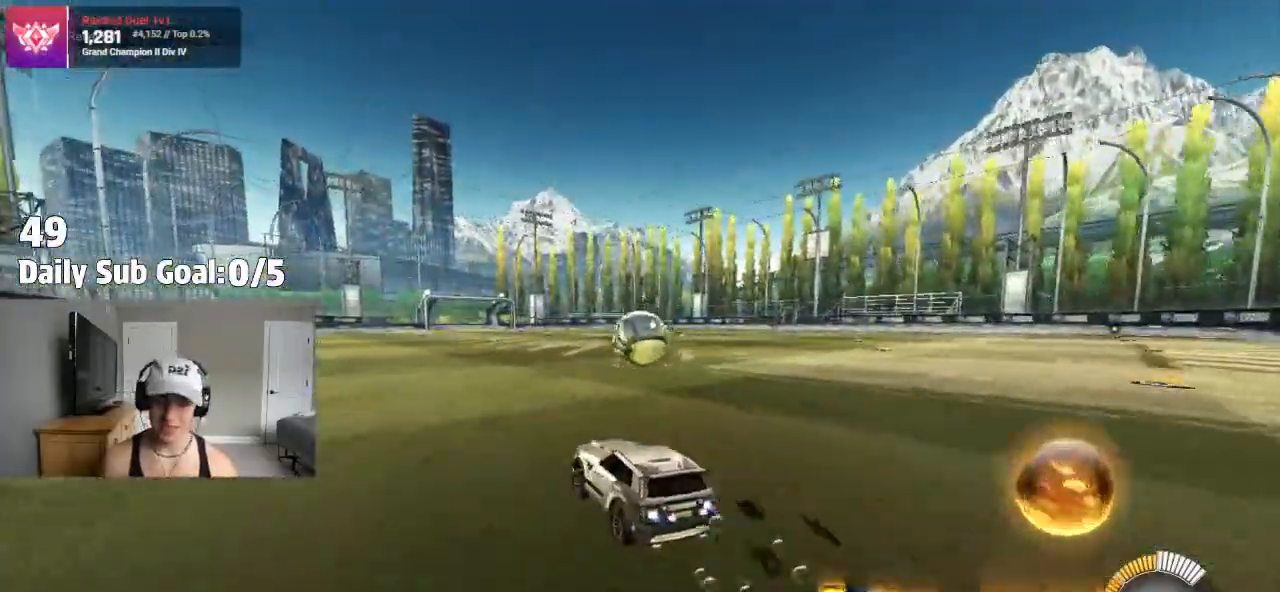
{"buttons": [], "left_stick": "center", "right_stick": "center", "events": [[250, "left_stick", "right"], [433, "left_stick", "center"]]}
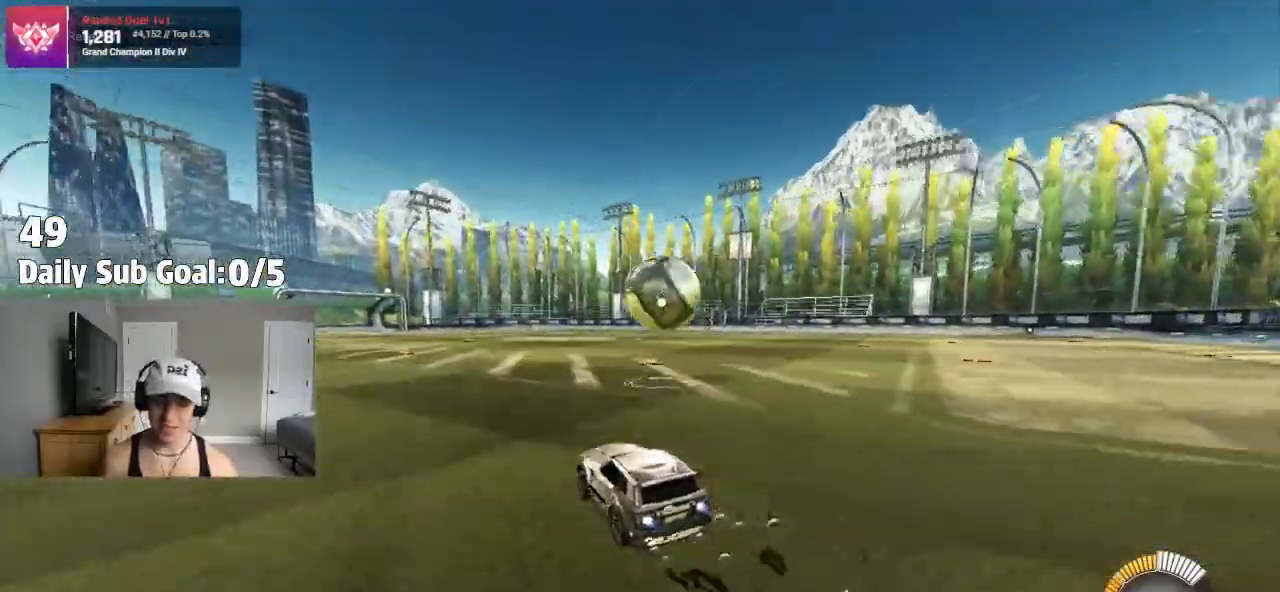
{"buttons": ["CROSS", "L1"], "left_stick": "right", "right_stick": "center", "events": [[17, "left_stick", "right"], [133, "CROSS", "down"], [133, "L1", "down"], [133, "left_stick", "down-left"], [283, "CROSS", "up"], [300, "left_stick", "right"], [367, "CROSS", "down"]]}
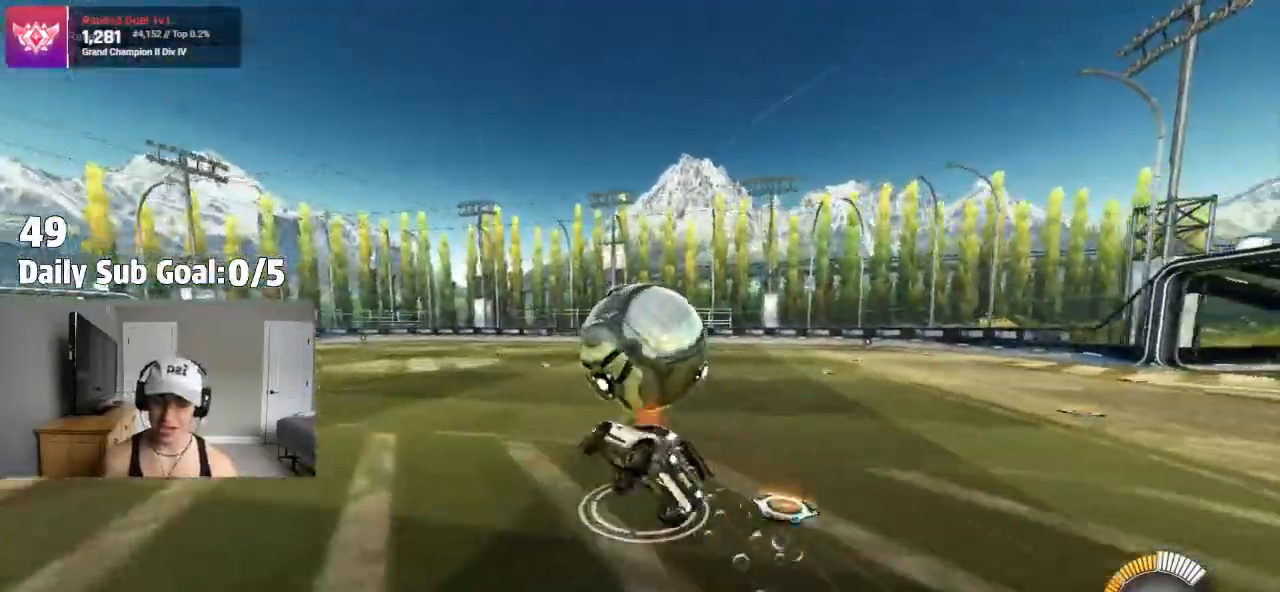
{"buttons": ["L1"], "left_stick": "up-right", "right_stick": "center", "events": [[267, "left_stick", "up-right"], [417, "CROSS", "up"]]}
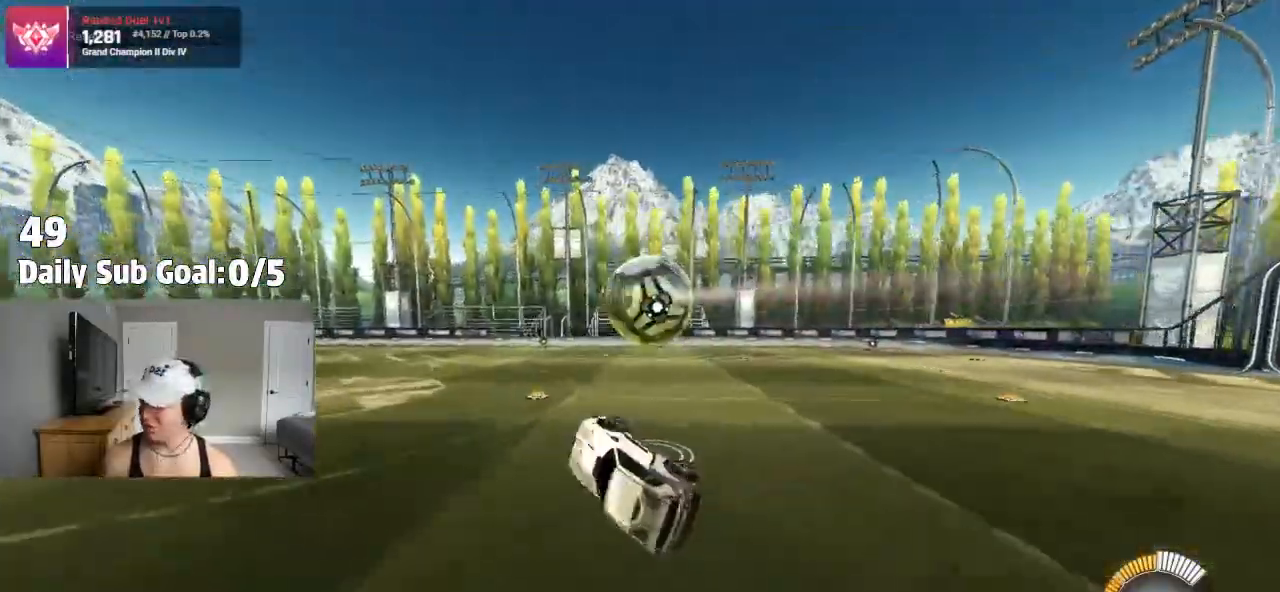
{"buttons": ["L1"], "left_stick": "center", "right_stick": "center", "events": [[67, "left_stick", "up"], [167, "left_stick", "center"]]}
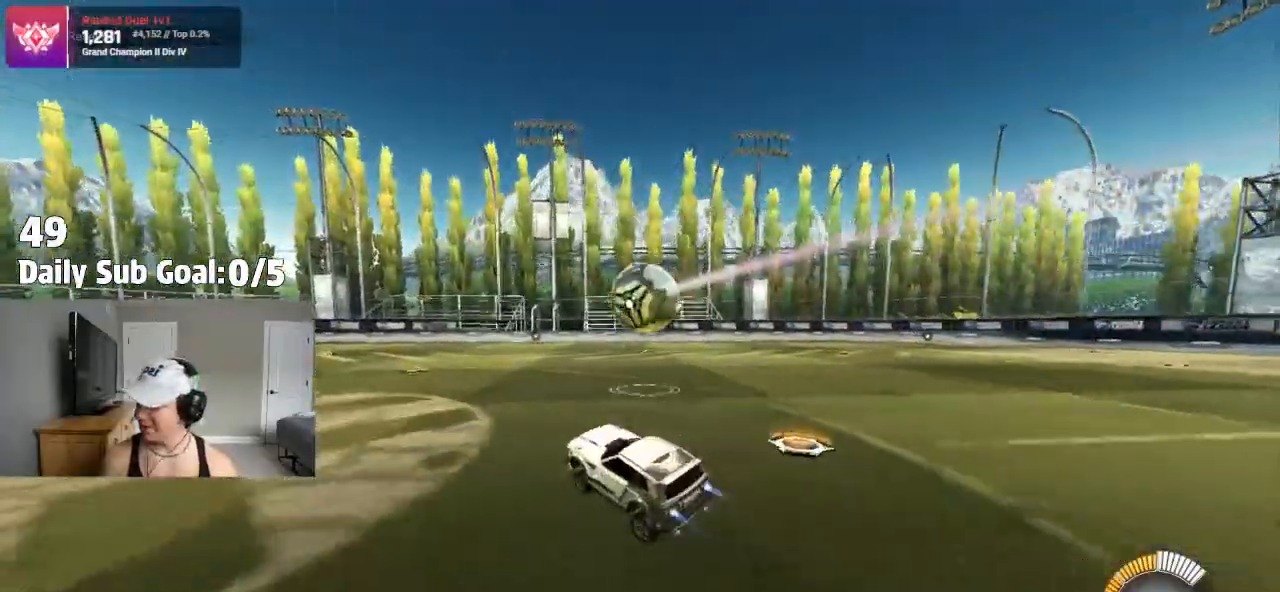
{"buttons": ["CROSS", "L1"], "left_stick": "right", "right_stick": "center", "events": [[117, "left_stick", "right"], [133, "CROSS", "down"], [183, "CROSS", "up"], [250, "CROSS", "down"], [317, "CROSS", "up"], [383, "CROSS", "down"]]}
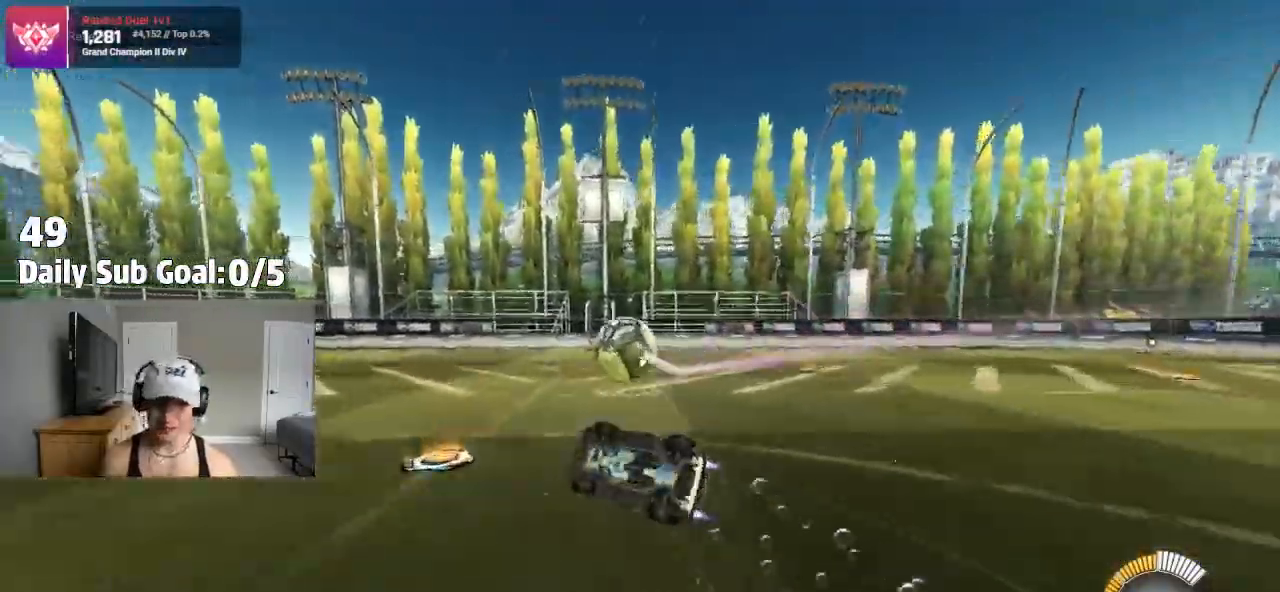
{"buttons": [], "left_stick": "center", "right_stick": "center", "events": [[300, "CROSS", "up"], [400, "left_stick", "center"], [483, "L1", "up"]]}
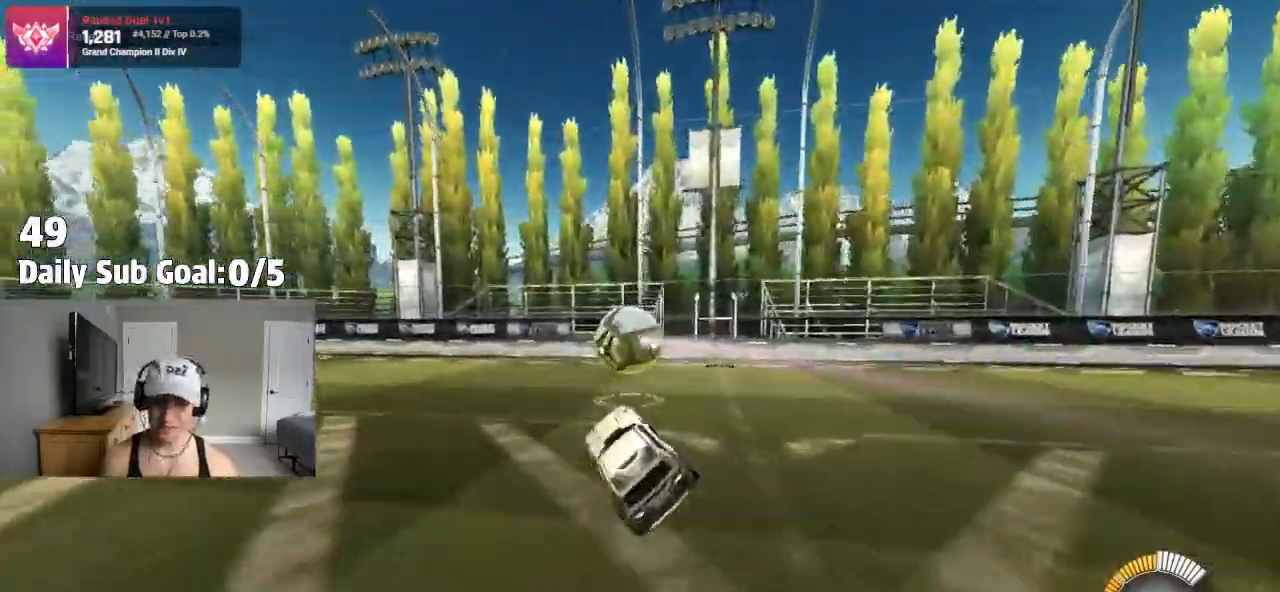
{"buttons": [], "left_stick": "center", "right_stick": "center"}
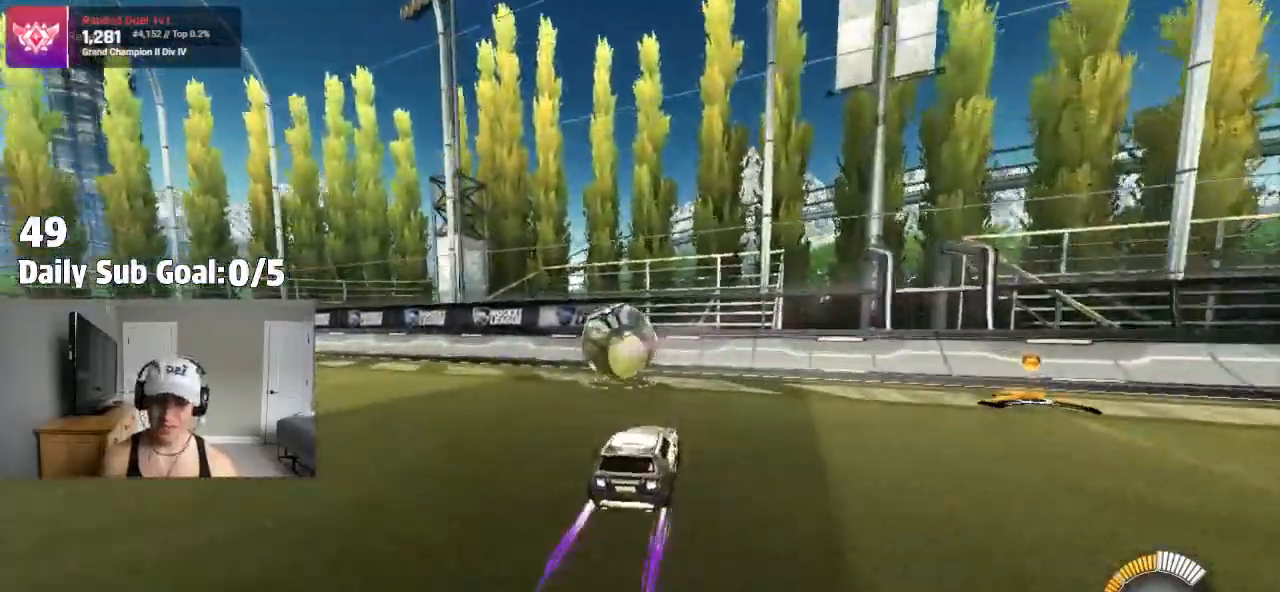
{"buttons": [], "left_stick": "left", "right_stick": "center", "events": [[233, "left_stick", "left"], [283, "L2", "down"], [417, "L2", "up"]]}
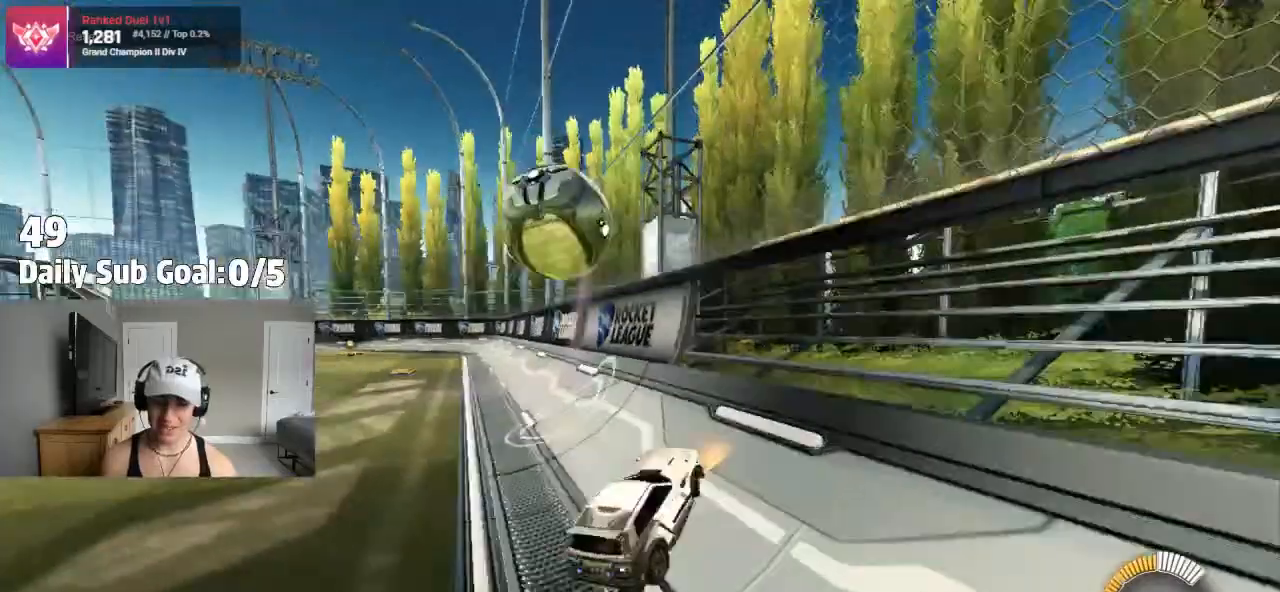
{"buttons": ["CROSS"], "left_stick": "left", "right_stick": "center", "events": [[150, "left_stick", "center"], [367, "CROSS", "down"], [417, "left_stick", "left"]]}
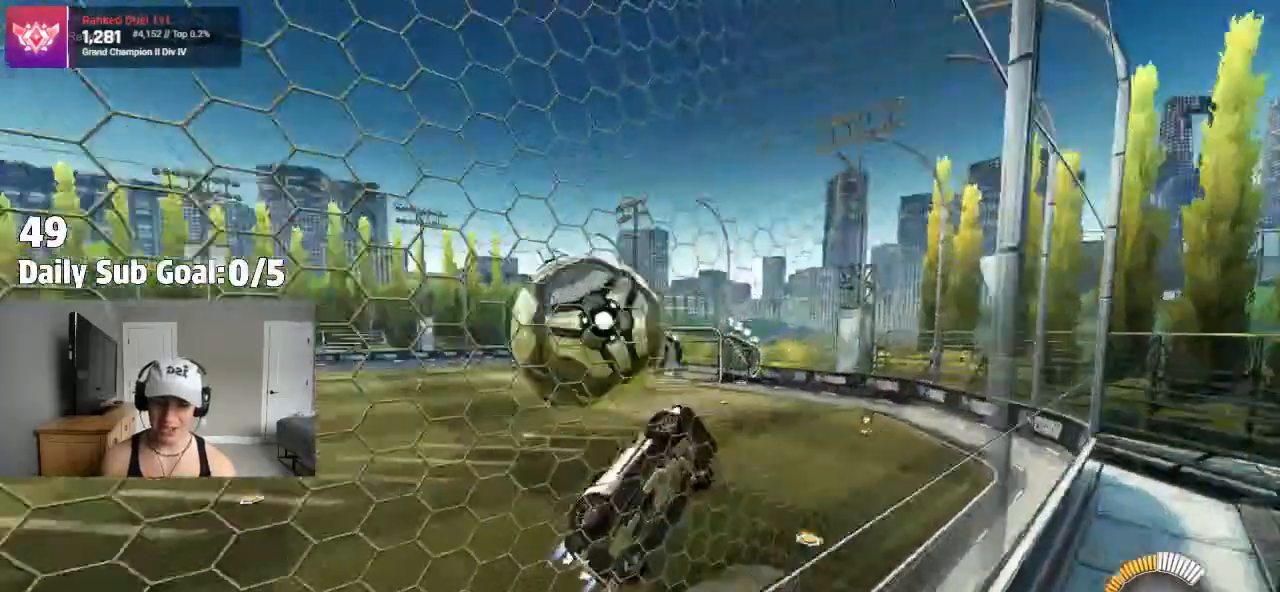
{"buttons": [], "left_stick": "left", "right_stick": "center", "events": [[133, "CROSS", "up"], [200, "CROSS", "down"], [383, "CROSS", "up"]]}
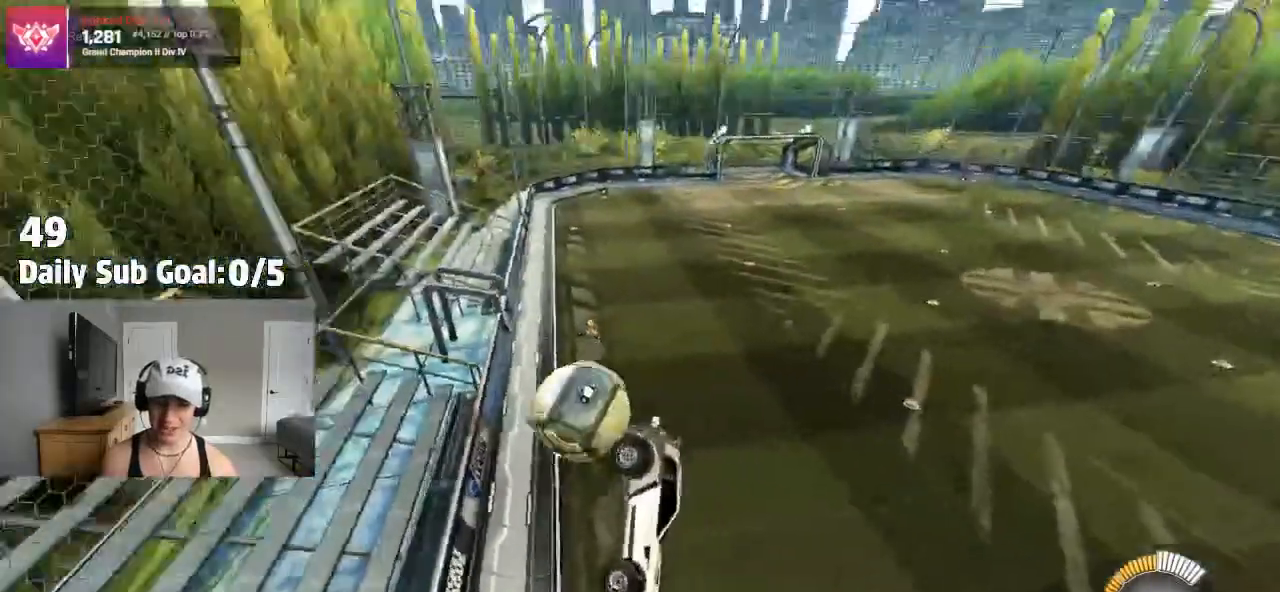
{"buttons": ["TRIANGLE"], "left_stick": "down-right", "right_stick": "center", "events": [[17, "left_stick", "center"], [267, "left_stick", "down-left"], [317, "TRIANGLE", "down"], [317, "left_stick", "down-right"]]}
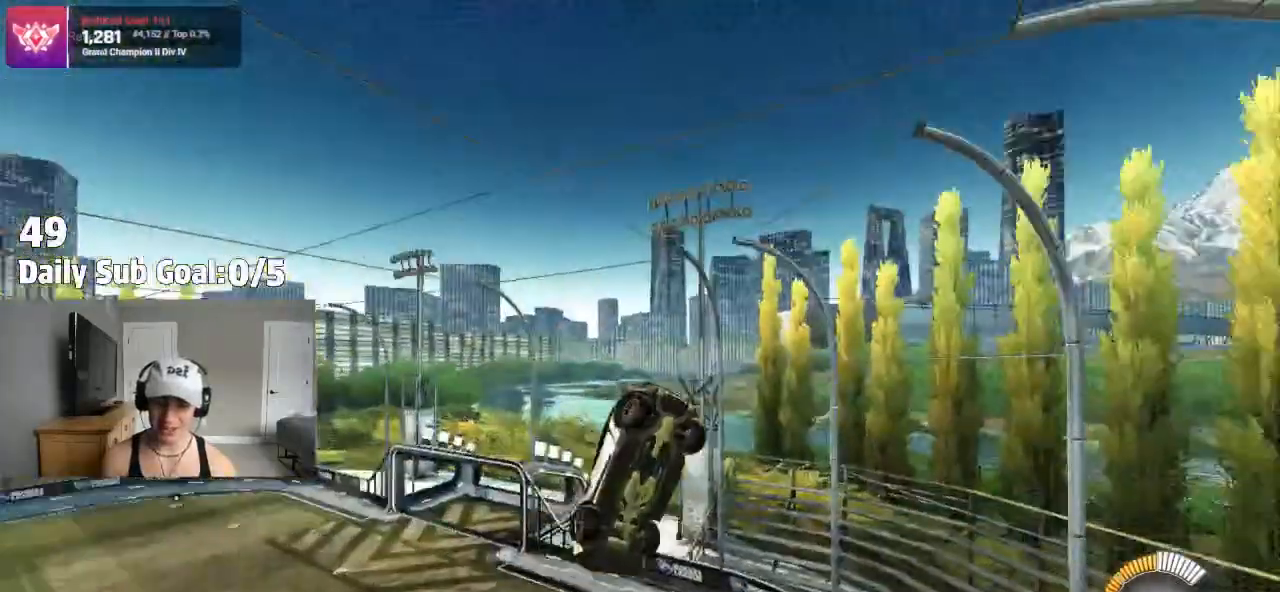
{"buttons": ["L1"], "left_stick": "center", "right_stick": "center", "events": [[50, "TRIANGLE", "up"], [450, "L1", "down"], [450, "left_stick", "center"]]}
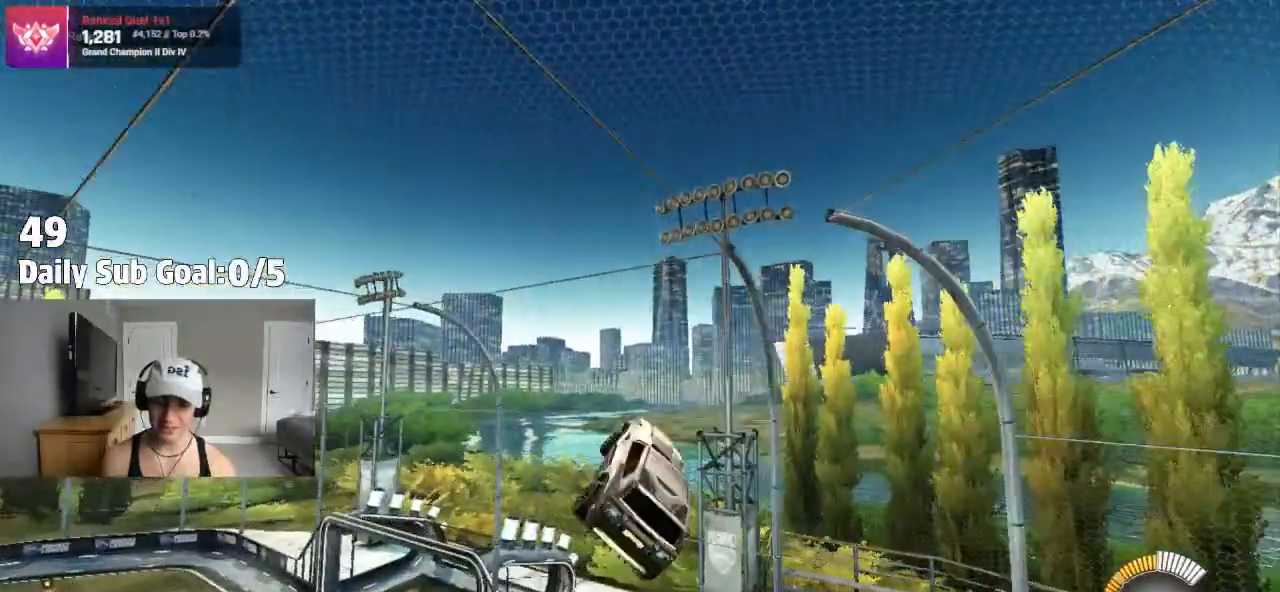
{"buttons": [], "left_stick": "center", "right_stick": "center", "events": [[33, "L1", "up"]]}
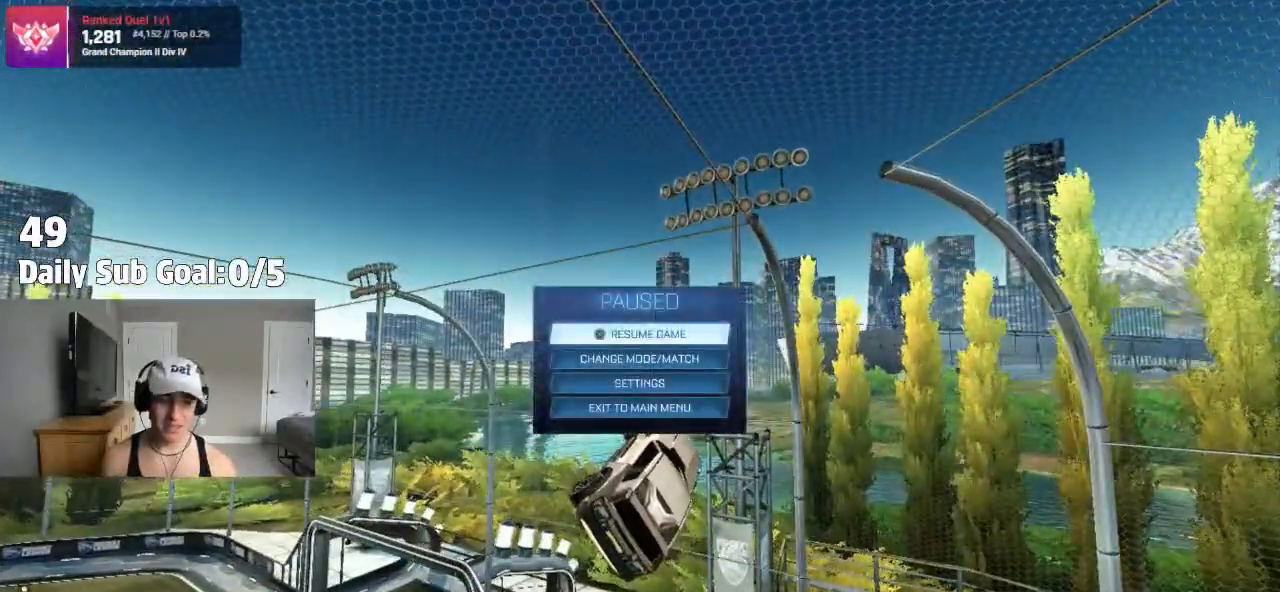
{"buttons": ["L1"], "left_stick": "center", "right_stick": "center", "events": [[483, "L1", "down"]]}
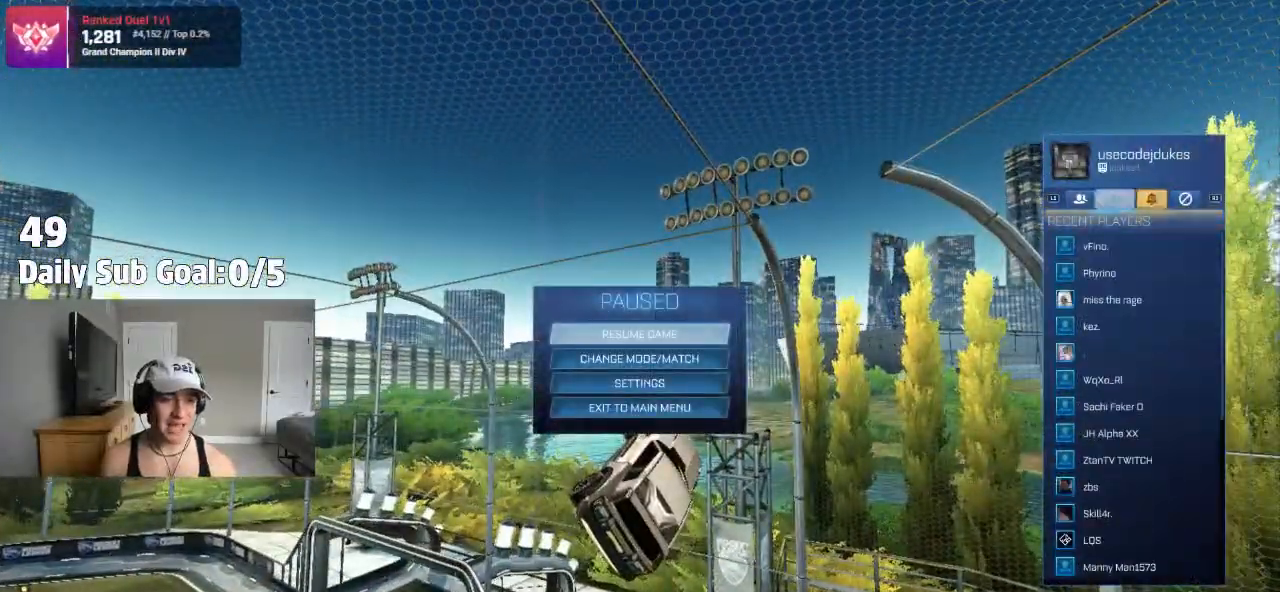
{"buttons": [], "left_stick": "down", "right_stick": "center", "events": [[67, "L1", "up"], [200, "L1", "down"], [283, "L1", "up"], [417, "left_stick", "down"]]}
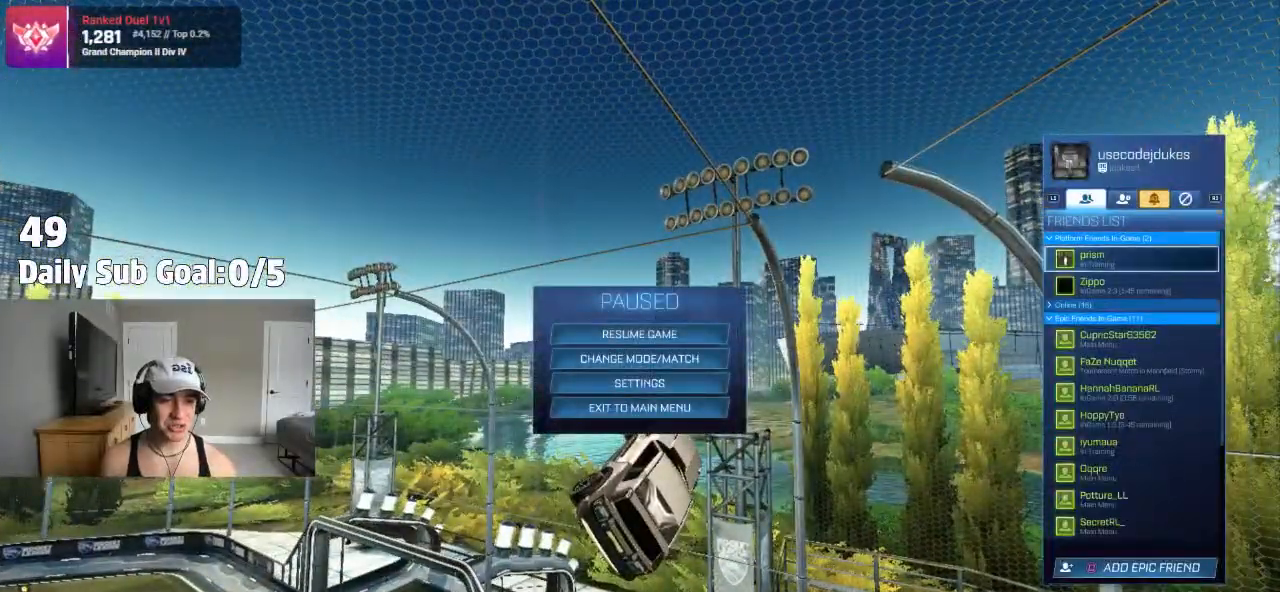
{"buttons": [], "left_stick": "center", "right_stick": "center", "events": [[117, "left_stick", "center"]]}